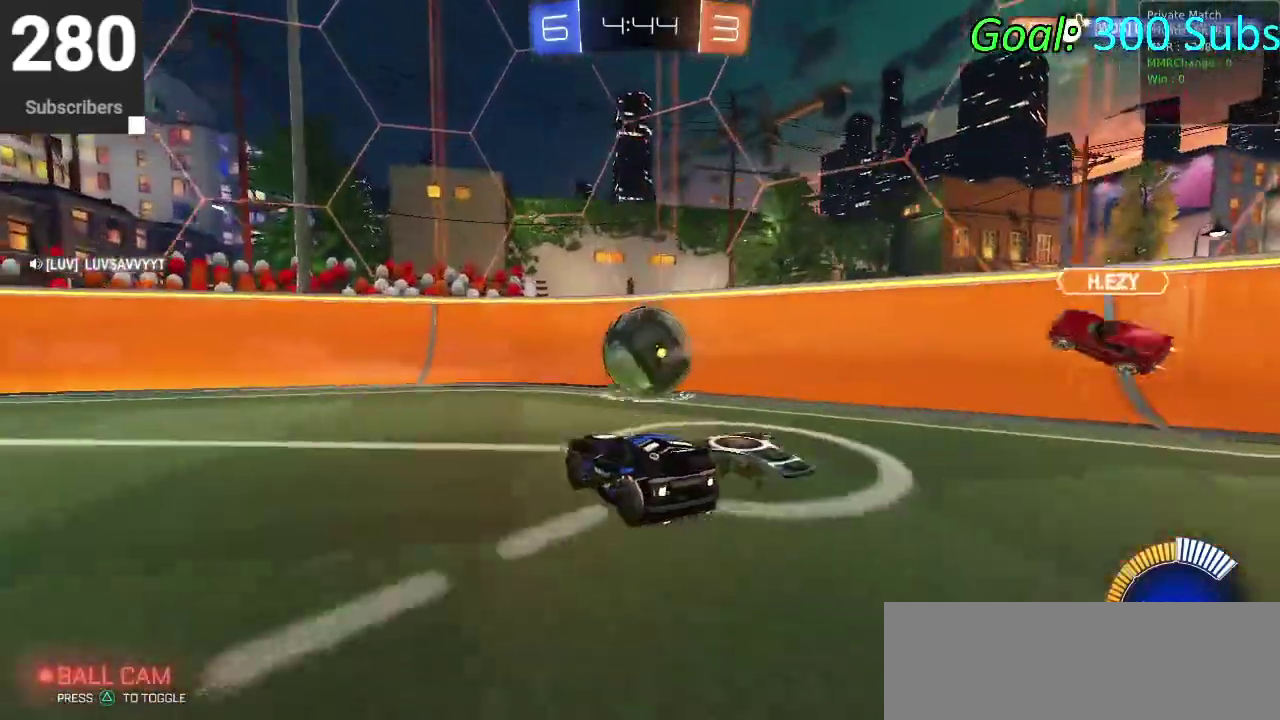
Gameplay with a controller (PlayStation layout); each line is a JSON object with the inputs held at the frame after it. "events" lists button and stick changes between this image and that frame as [ms after this image, input, new state], when the widget could be followed in between. Not read: L1 R1.
{"buttons": ["CIRCLE", "R2"], "left_stick": "down-left", "right_stick": "center", "events": [[100, "CIRCLE", "down"], [250, "left_stick", "down-left"]]}
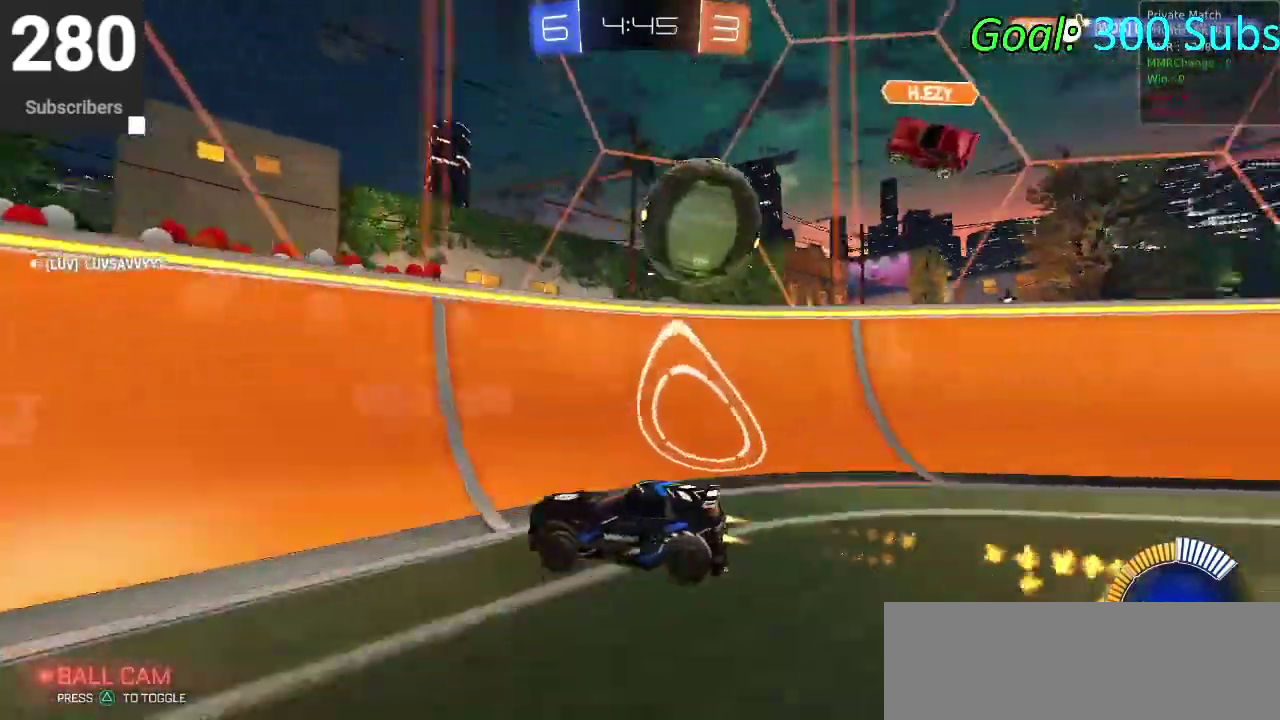
{"buttons": ["R2"], "left_stick": "down-left", "right_stick": "center", "events": [[267, "CIRCLE", "up"]]}
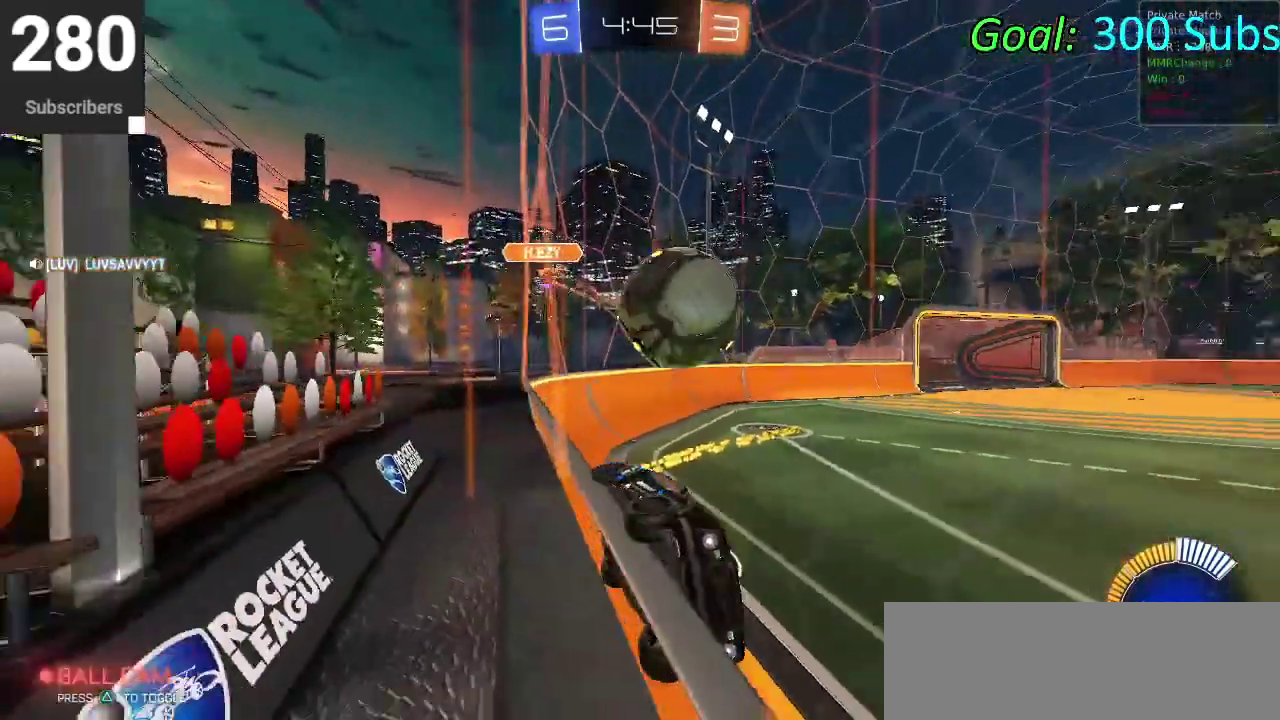
{"buttons": ["L2", "R2"], "left_stick": "down-left", "right_stick": "center", "events": [[150, "L2", "down"]]}
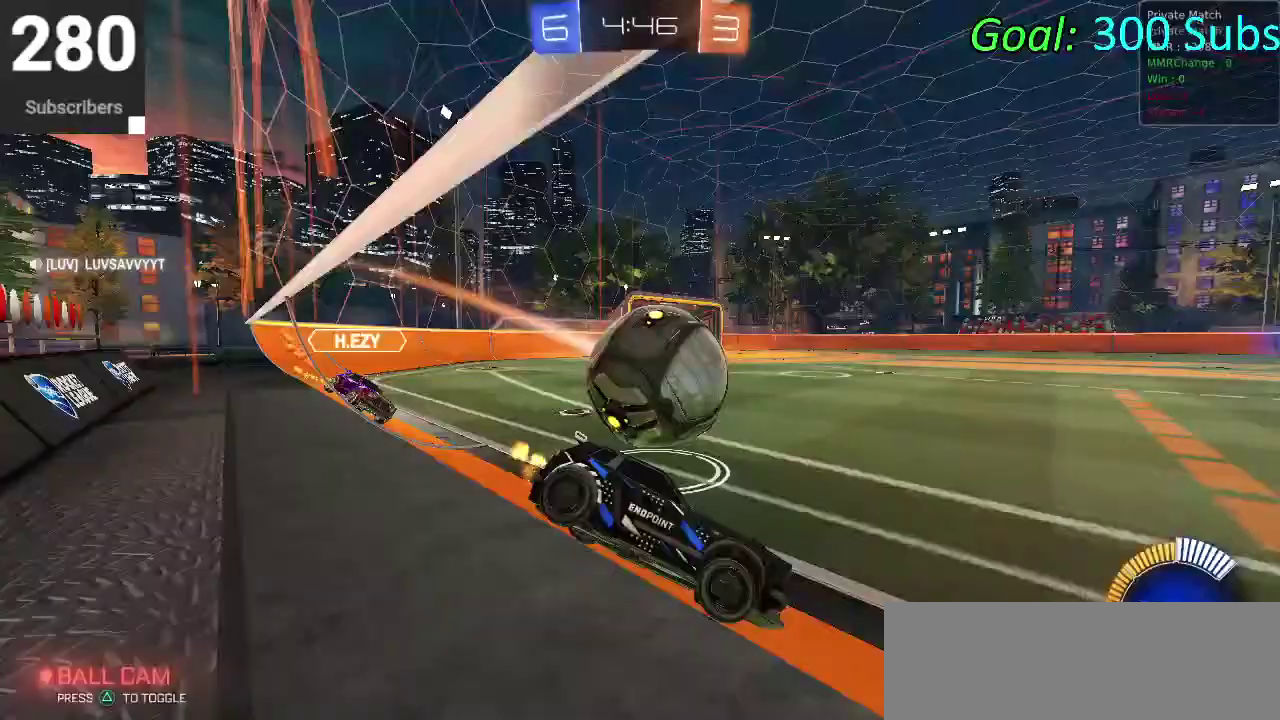
{"buttons": ["R2"], "left_stick": "right", "right_stick": "center", "events": [[17, "L2", "up"], [50, "CIRCLE", "down"], [83, "CROSS", "down"], [233, "CROSS", "up"], [300, "left_stick", "center"], [367, "CIRCLE", "up"], [483, "left_stick", "right"]]}
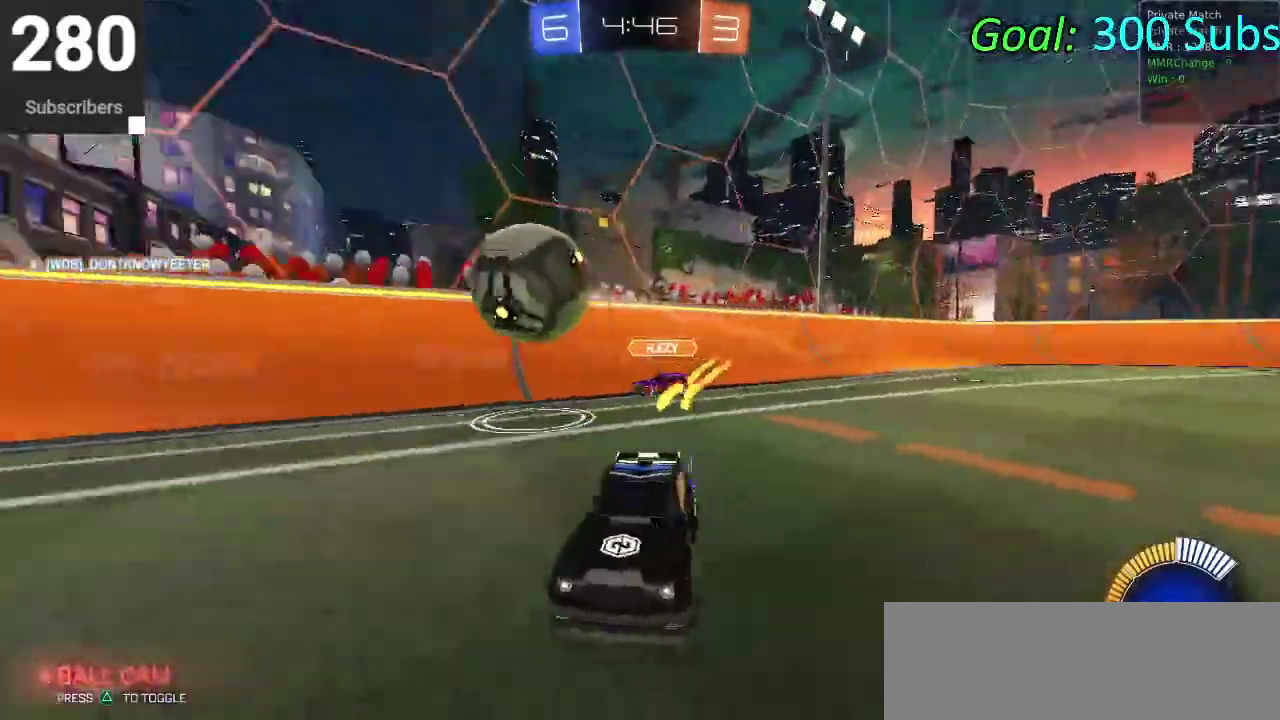
{"buttons": ["CIRCLE", "R2"], "left_stick": "up-right", "right_stick": "center"}
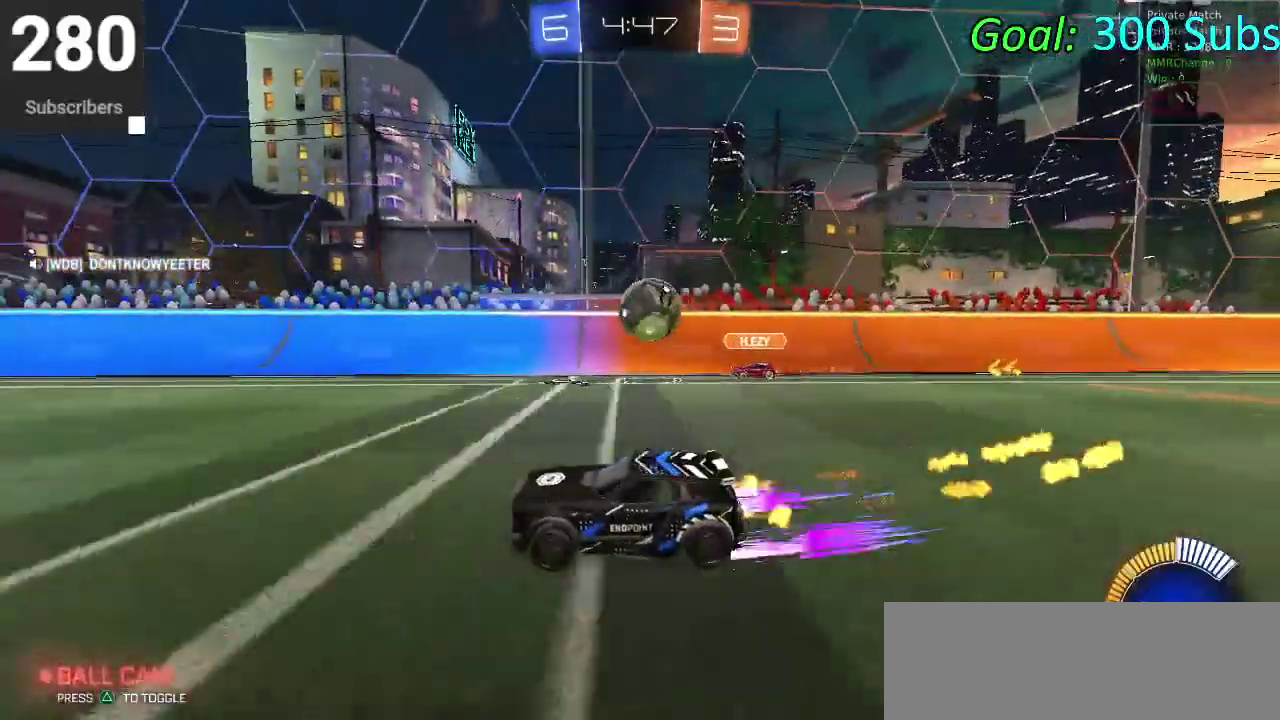
{"buttons": ["CROSS", "R2"], "left_stick": "right", "right_stick": "center"}
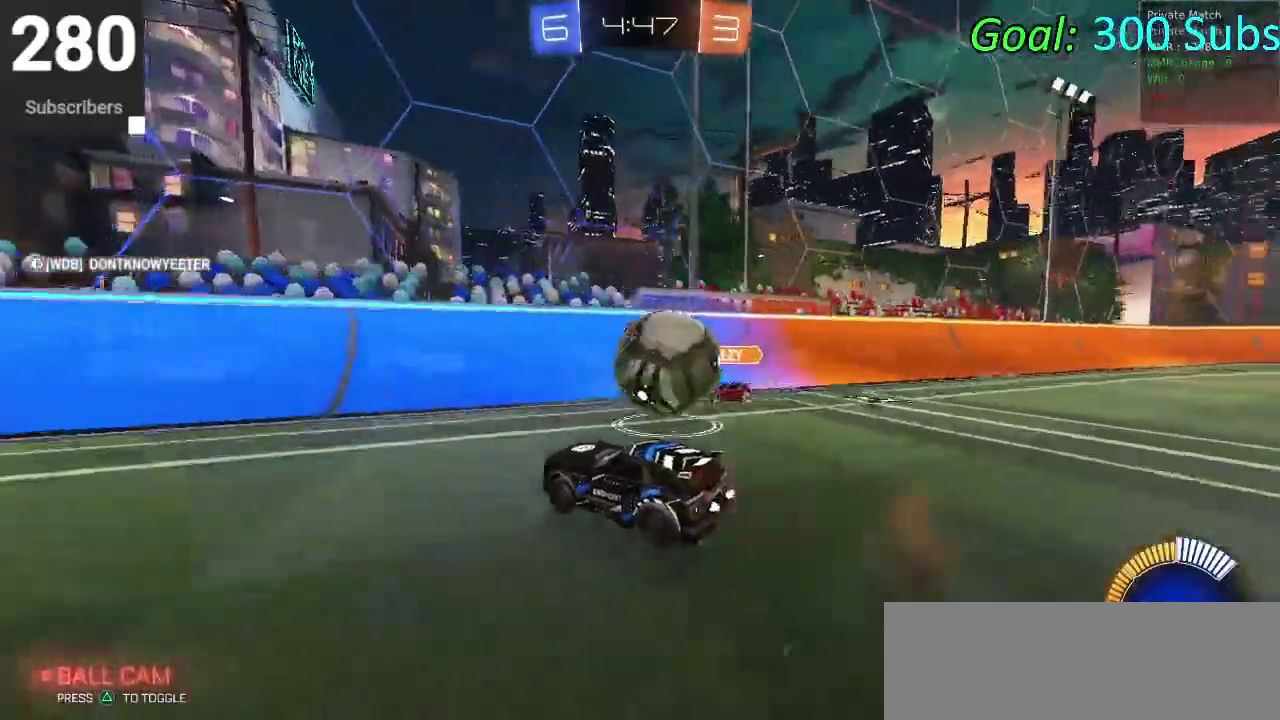
{"buttons": ["CIRCLE", "R2"], "left_stick": "down-left", "right_stick": "center", "events": [[67, "CROSS", "up"], [83, "left_stick", "center"], [150, "left_stick", "down-left"], [283, "CIRCLE", "down"]]}
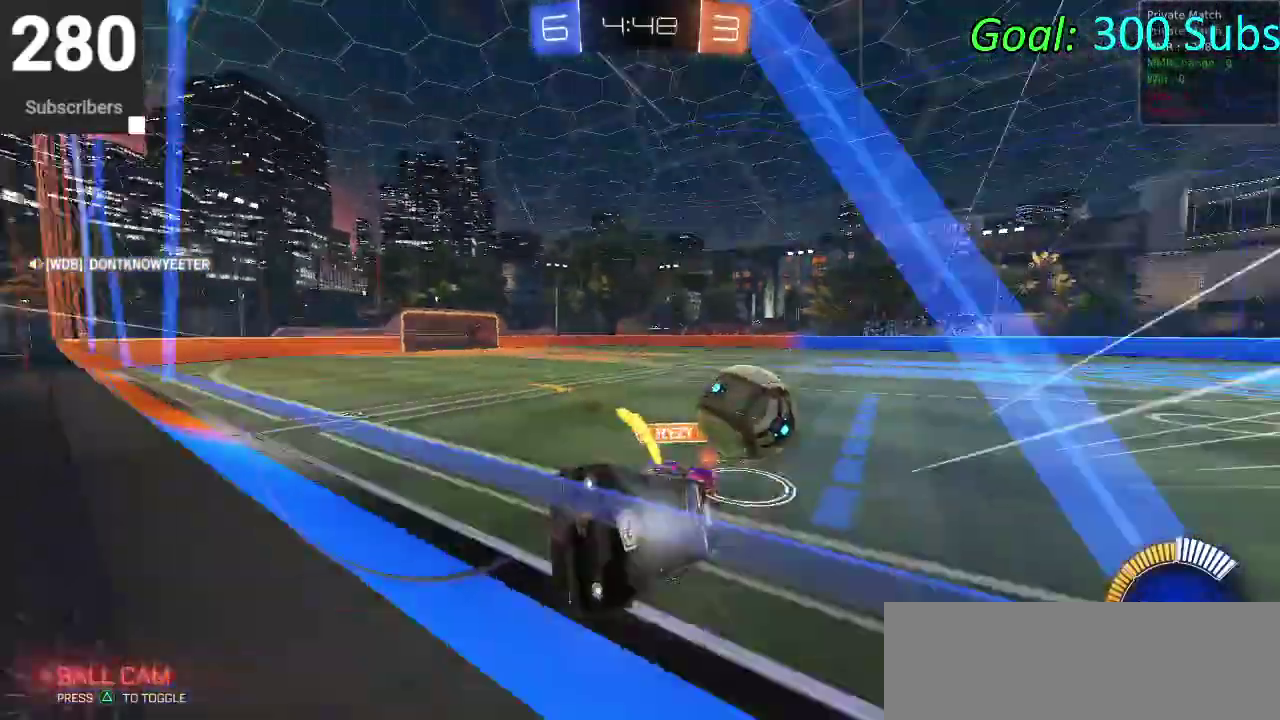
{"buttons": ["CIRCLE", "R2"], "left_stick": "left", "right_stick": "center", "events": [[400, "left_stick", "up-right"], [450, "left_stick", "down-left"], [500, "left_stick", "left"]]}
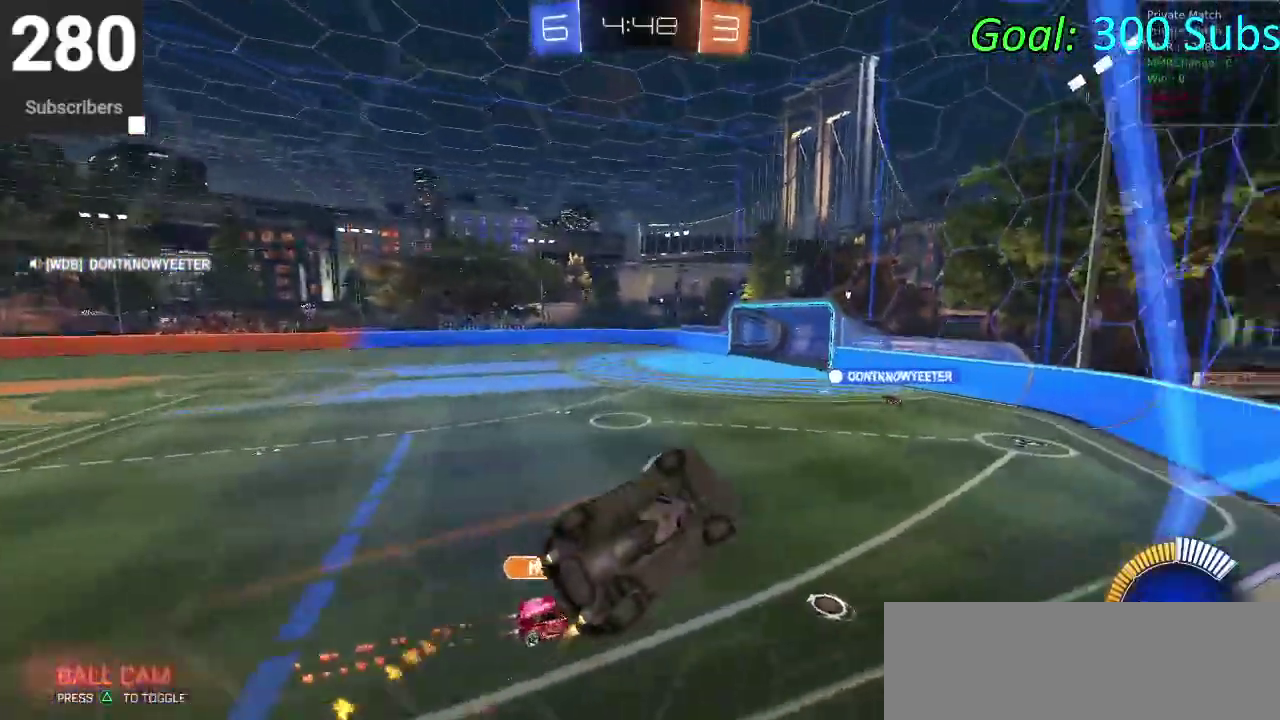
{"buttons": ["CIRCLE", "R2"], "left_stick": "center", "right_stick": "center", "events": [[117, "left_stick", "center"]]}
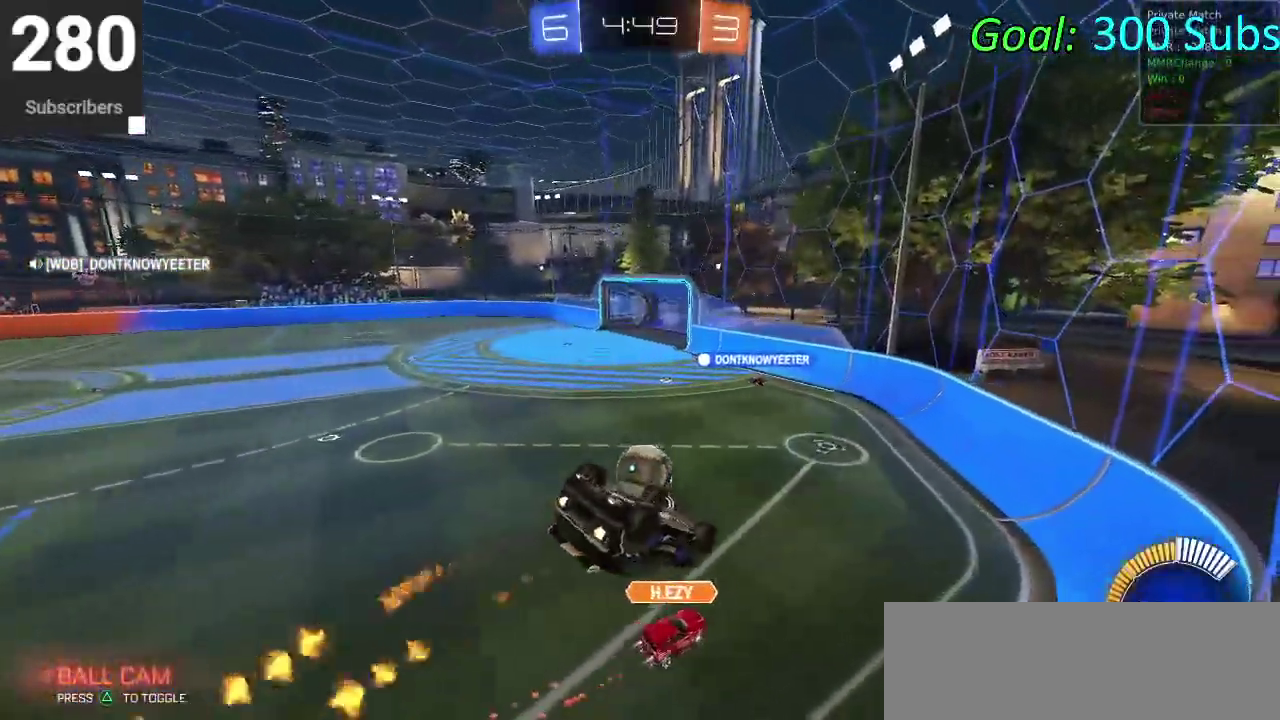
{"buttons": ["CIRCLE", "R2"], "left_stick": "down", "right_stick": "center", "events": [[267, "left_stick", "down-left"], [450, "left_stick", "down"]]}
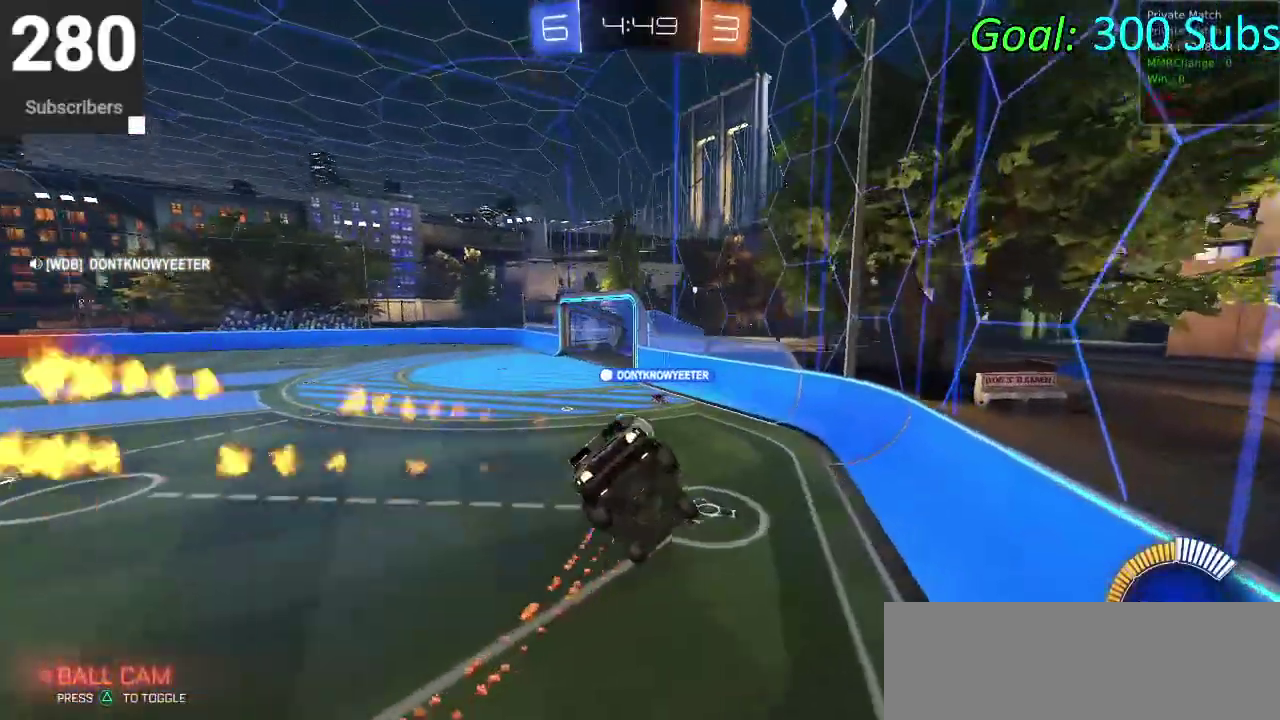
{"buttons": ["CIRCLE", "R2"], "left_stick": "center", "right_stick": "center", "events": [[67, "left_stick", "down-right"], [133, "left_stick", "up-left"], [317, "left_stick", "right"], [400, "left_stick", "center"]]}
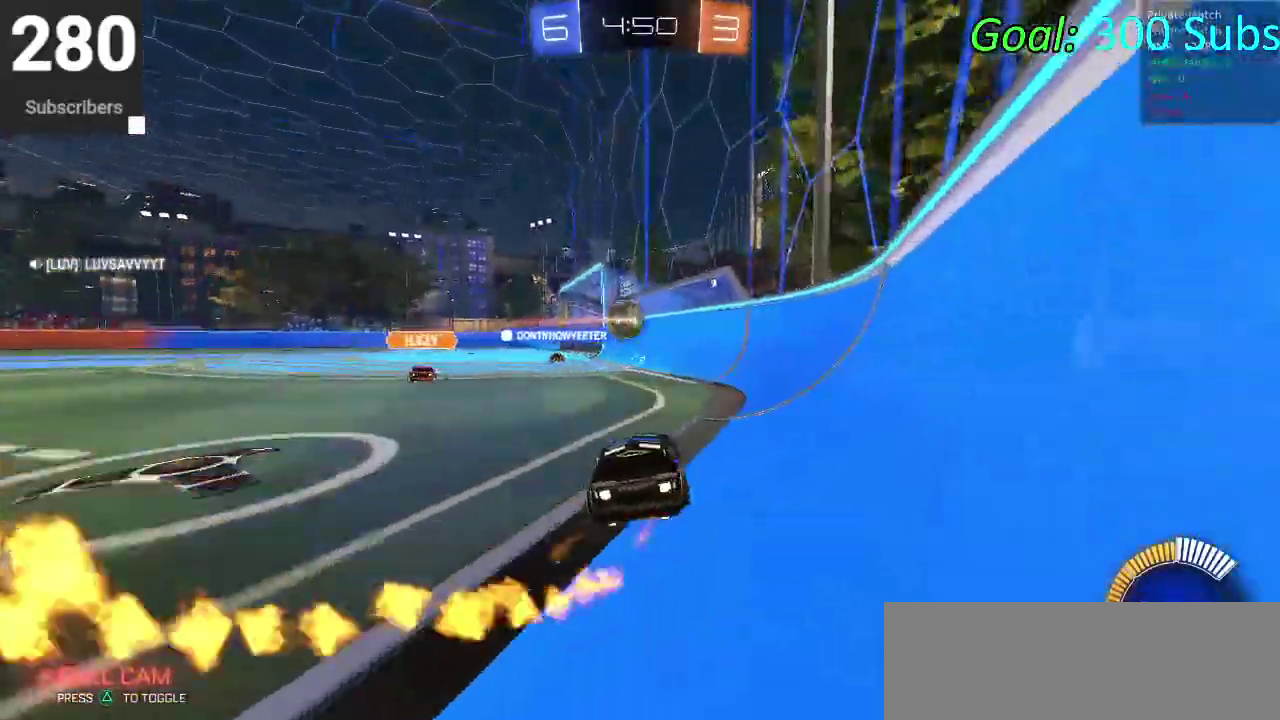
{"buttons": ["CIRCLE", "R2"], "left_stick": "left", "right_stick": "center", "events": [[300, "left_stick", "left"]]}
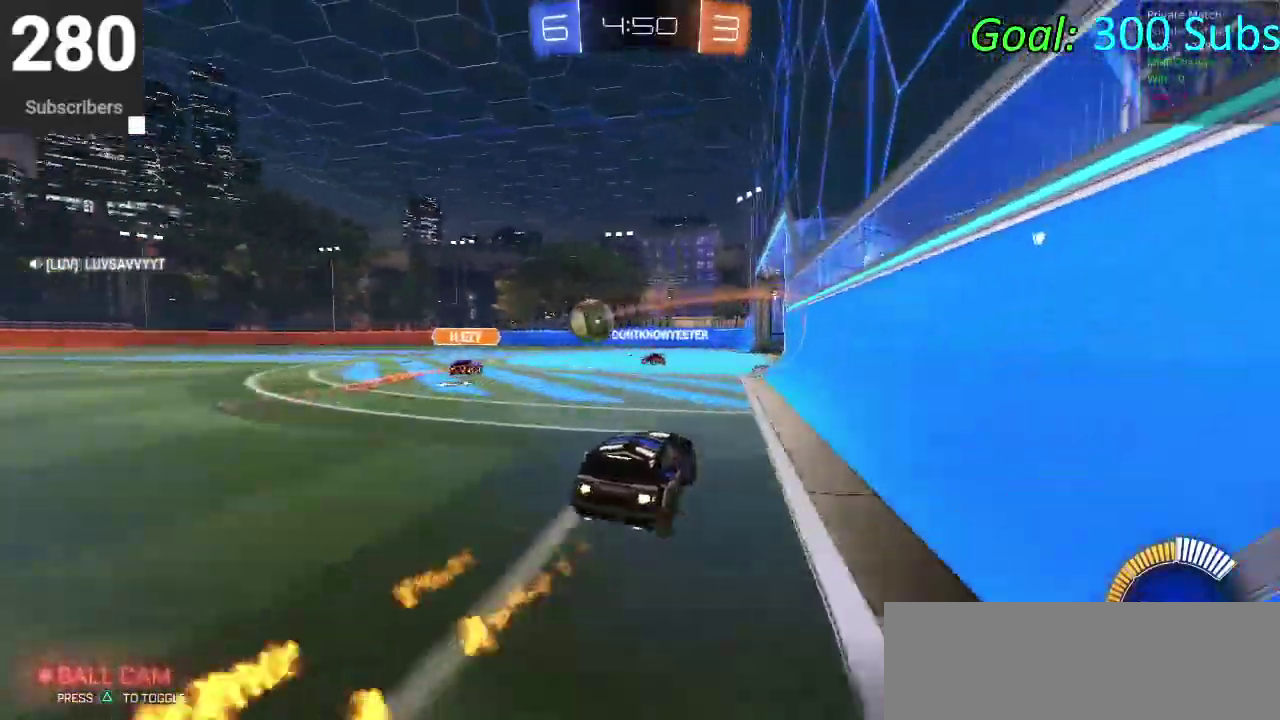
{"buttons": ["R2"], "left_stick": "center", "right_stick": "center", "events": [[33, "left_stick", "center"], [283, "CIRCLE", "up"]]}
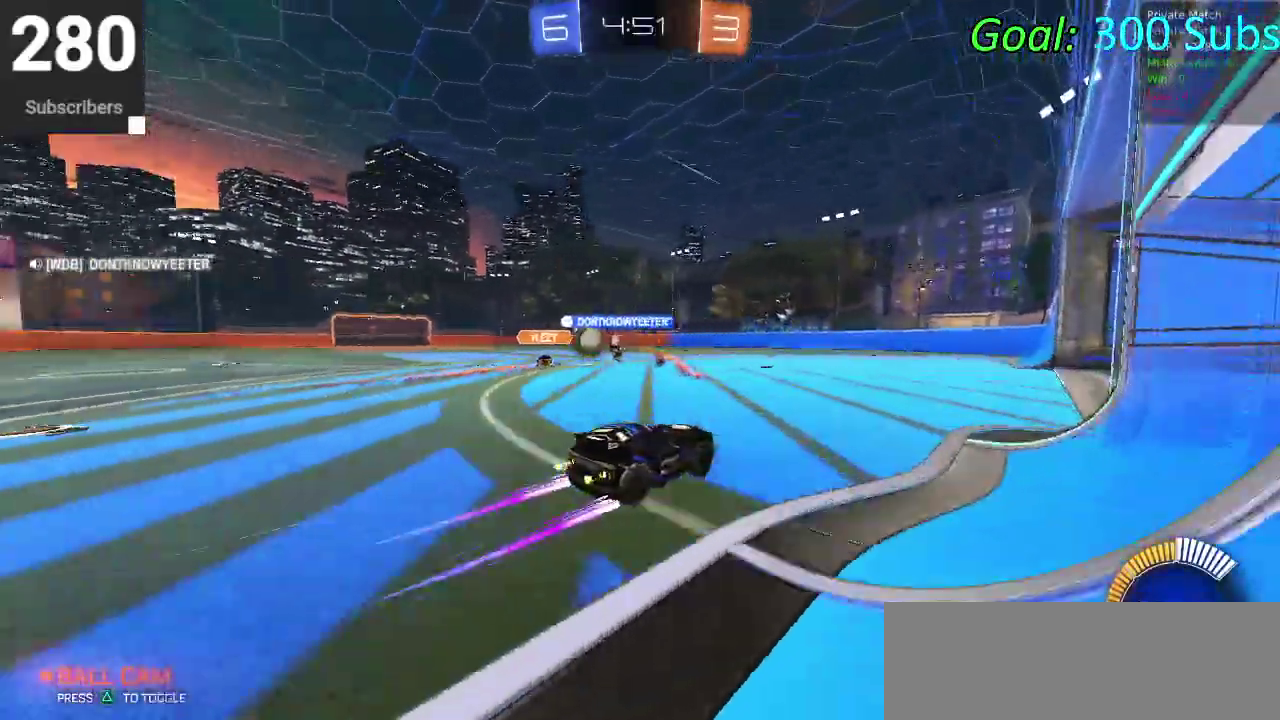
{"buttons": ["CIRCLE", "R2"], "left_stick": "left", "right_stick": "center", "events": [[50, "left_stick", "left"], [200, "CIRCLE", "down"]]}
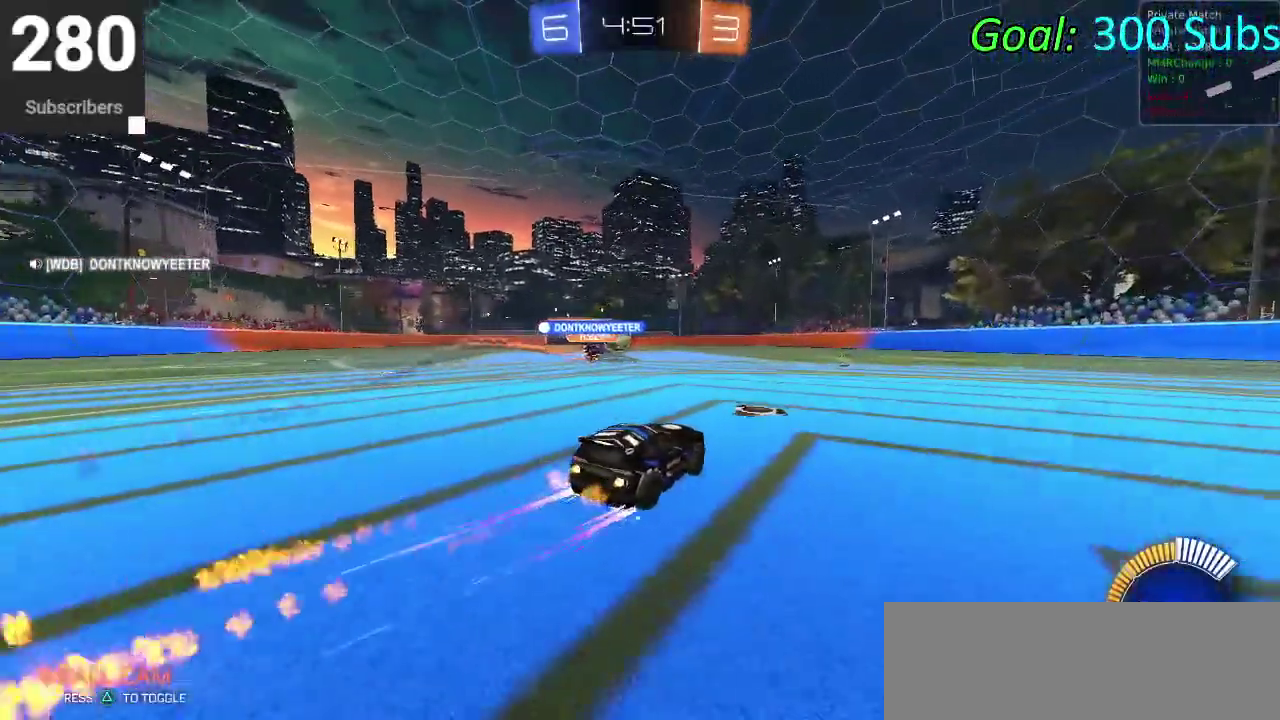
{"buttons": [], "left_stick": "center", "right_stick": "center", "events": [[167, "left_stick", "center"], [300, "CIRCLE", "up"], [417, "R2", "up"]]}
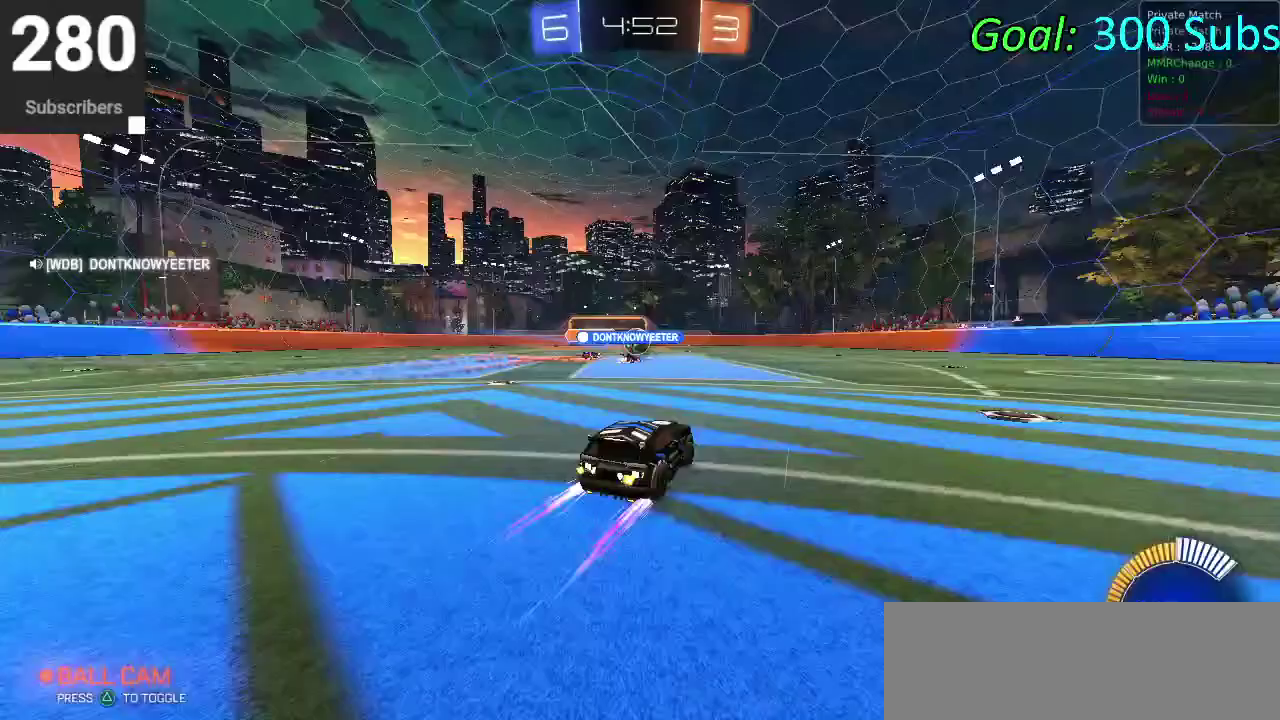
{"buttons": ["R2"], "left_stick": "right", "right_stick": "center", "events": [[233, "R2", "down"], [383, "left_stick", "right"]]}
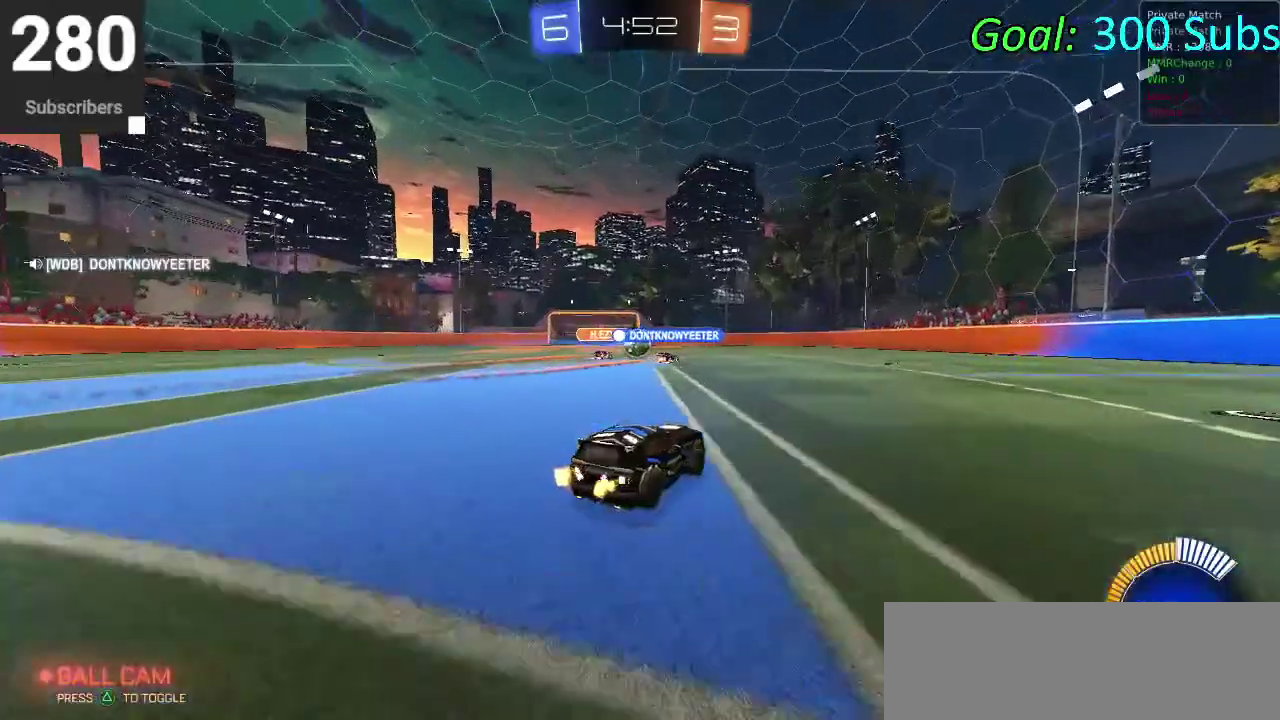
{"buttons": ["R2"], "left_stick": "center", "right_stick": "center", "events": [[450, "left_stick", "center"]]}
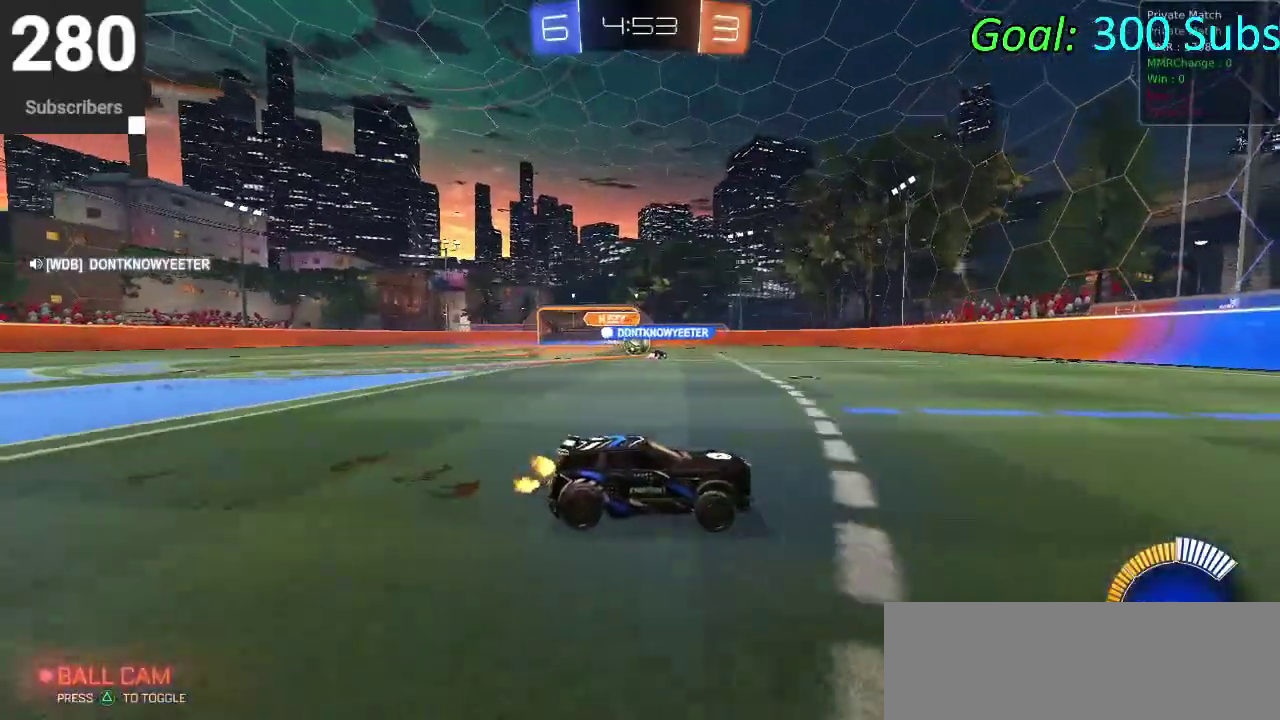
{"buttons": ["R2"], "left_stick": "left", "right_stick": "center", "events": [[383, "left_stick", "left"]]}
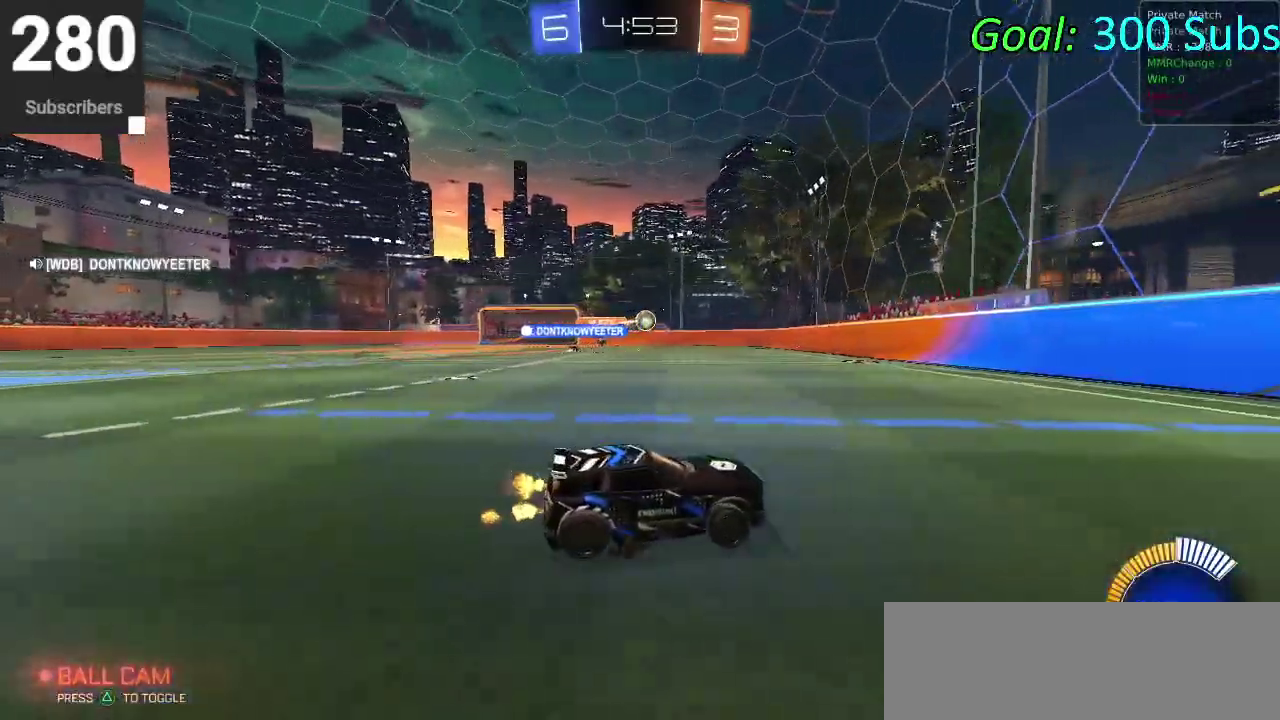
{"buttons": ["R2"], "left_stick": "left", "right_stick": "center", "events": [[217, "SQUARE", "down"], [400, "SQUARE", "up"]]}
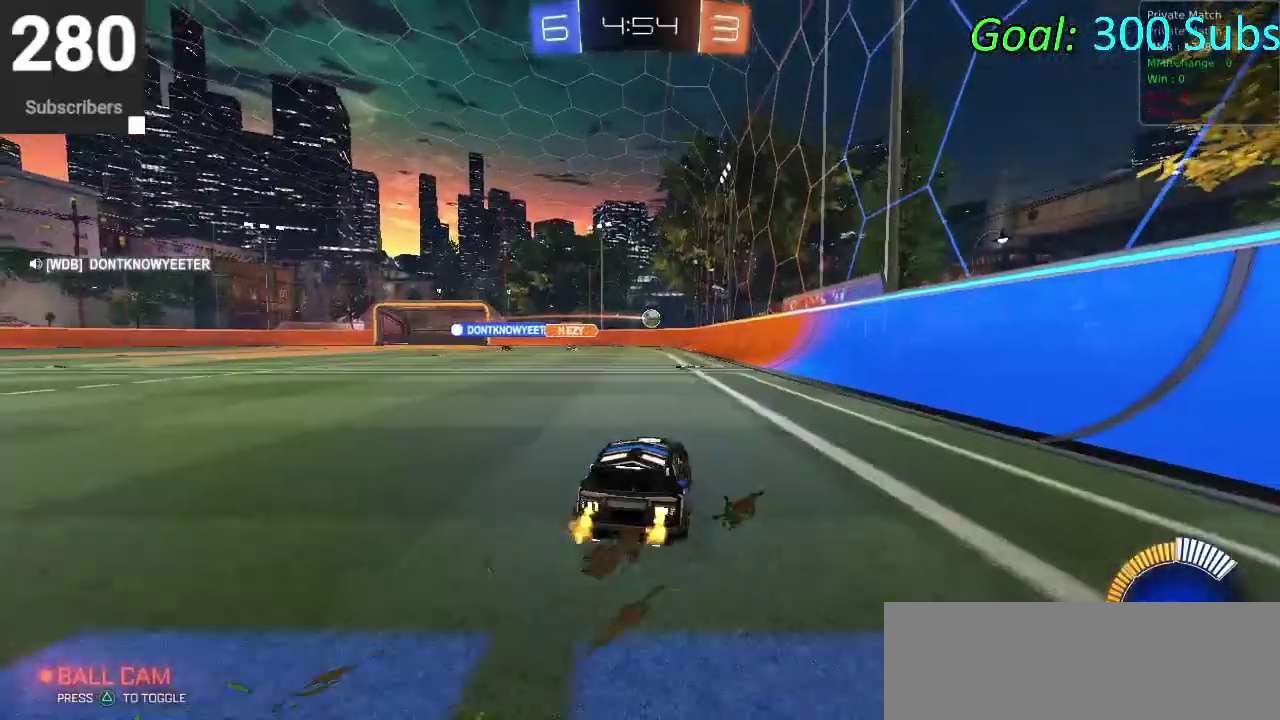
{"buttons": ["R2"], "left_stick": "center", "right_stick": "center", "events": [[417, "left_stick", "center"]]}
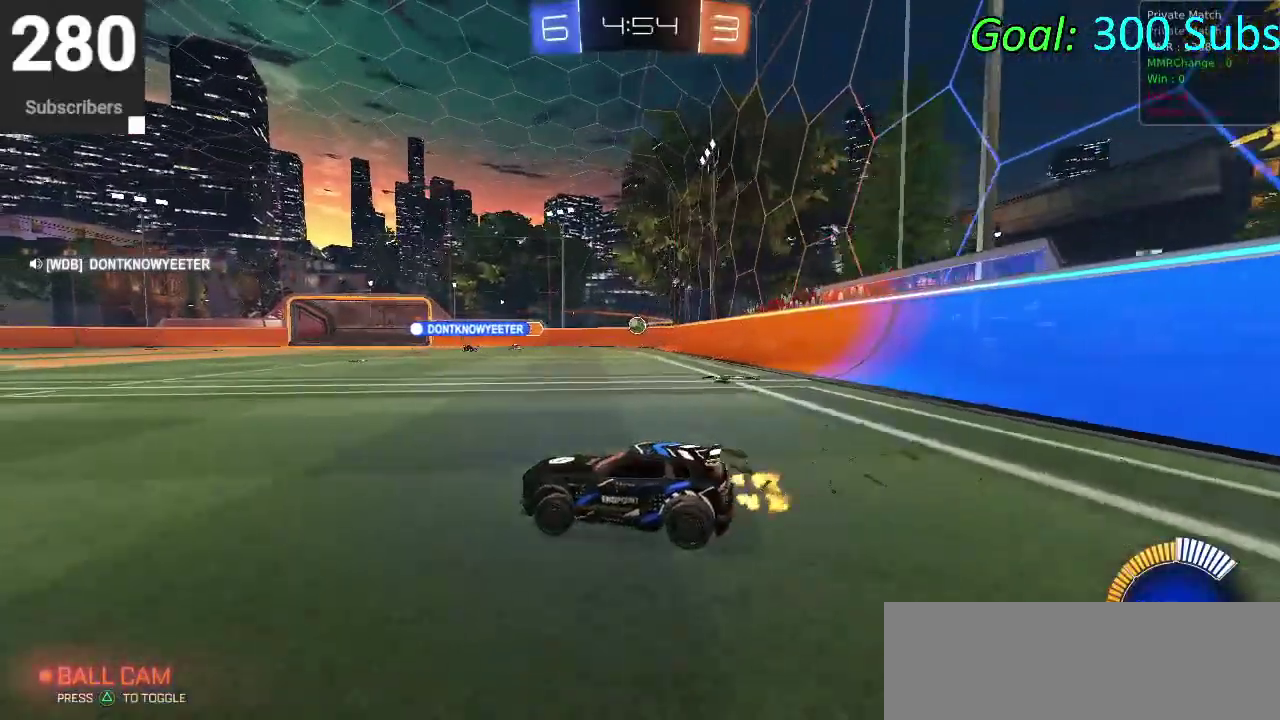
{"buttons": ["R2"], "left_stick": "center", "right_stick": "center", "events": [[50, "left_stick", "right"], [217, "left_stick", "down-left"], [383, "left_stick", "center"]]}
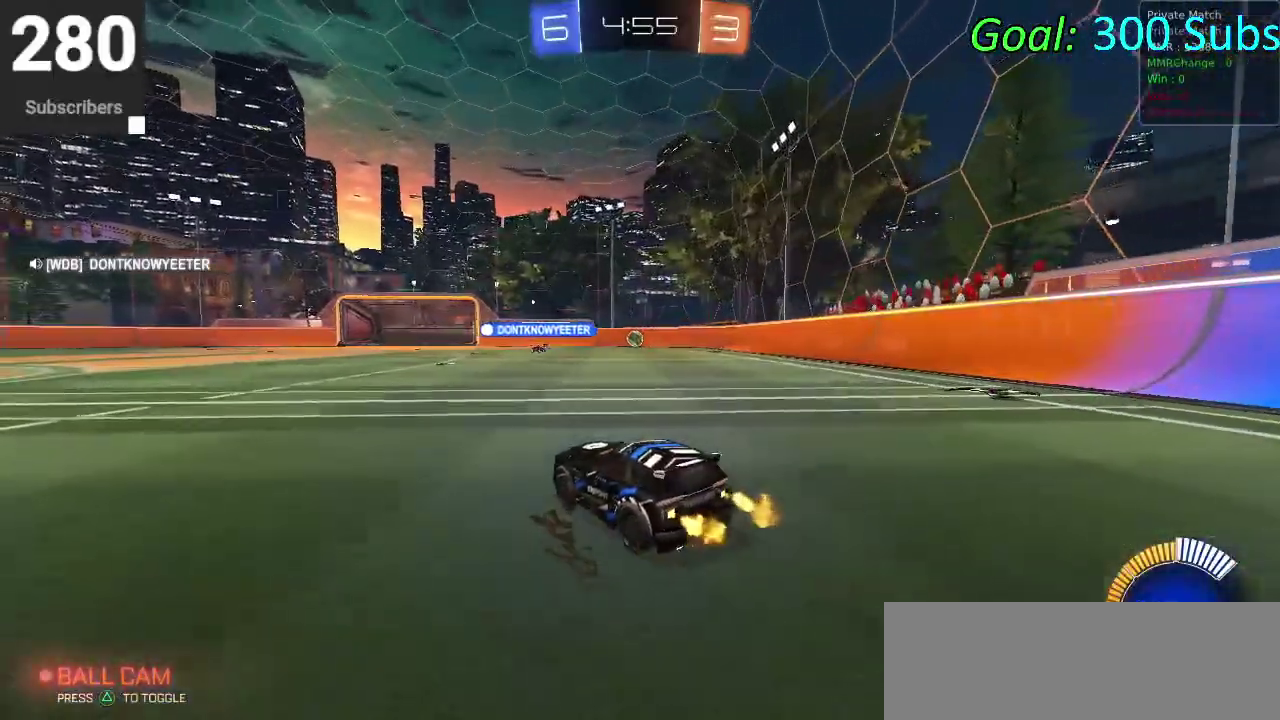
{"buttons": ["CIRCLE", "R2"], "left_stick": "center", "right_stick": "center", "events": [[500, "CIRCLE", "down"]]}
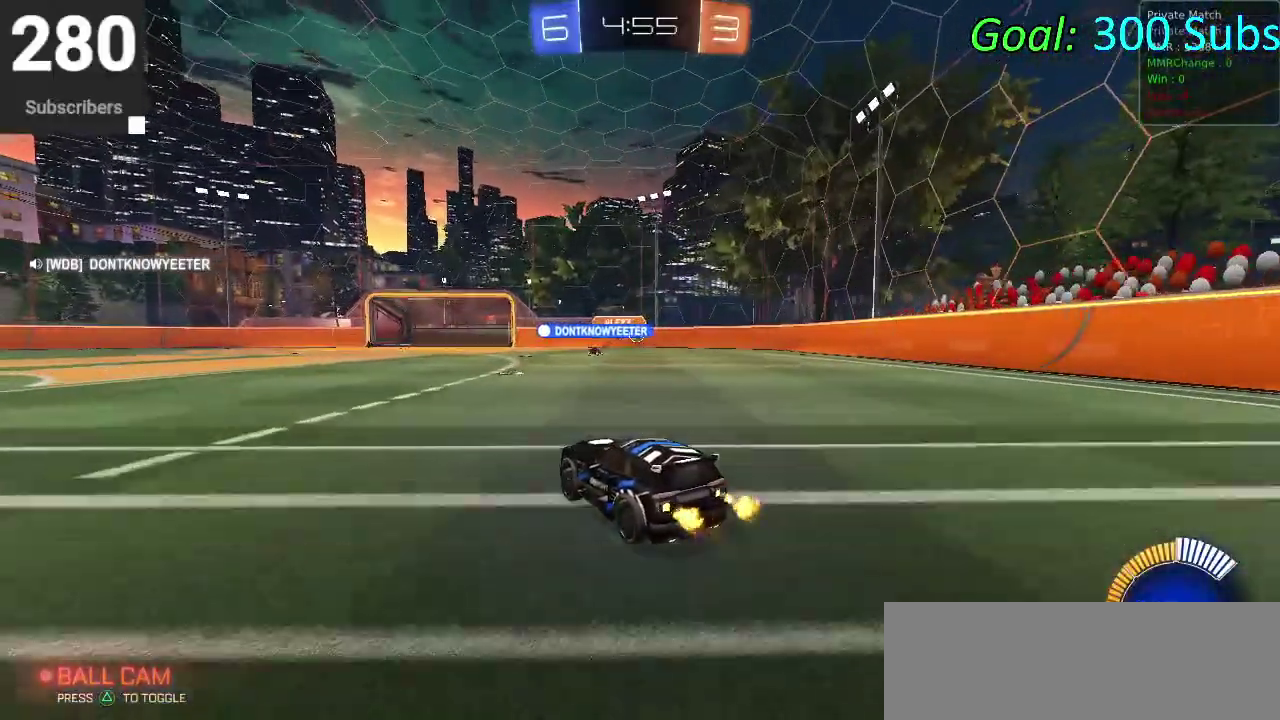
{"buttons": ["L2", "R2"], "left_stick": "right", "right_stick": "center"}
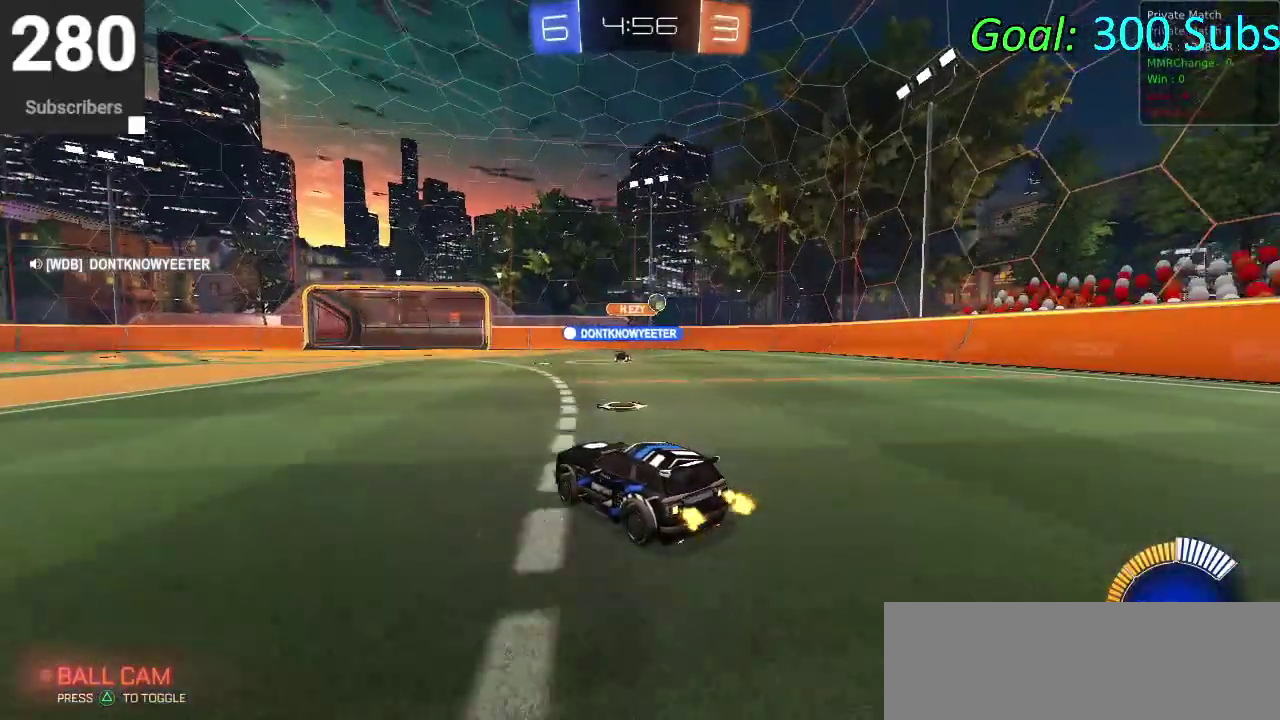
{"buttons": ["R2"], "left_stick": "right", "right_stick": "center"}
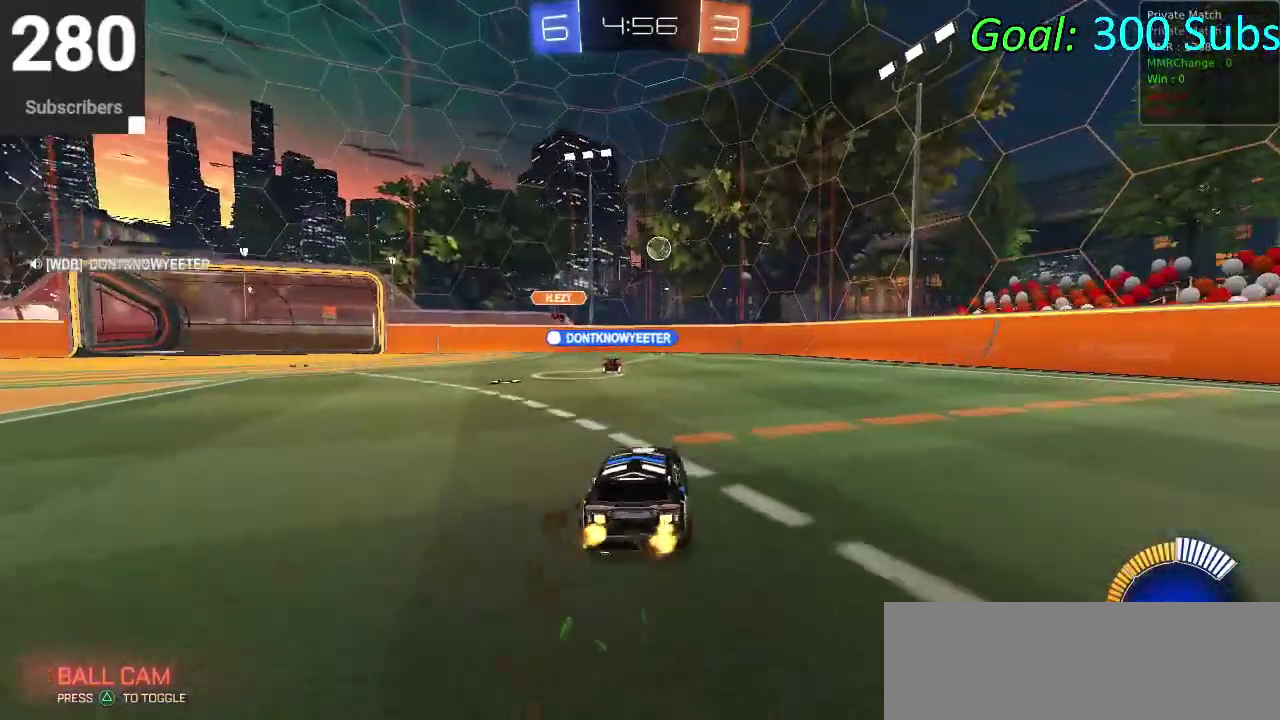
{"buttons": ["R2"], "left_stick": "right", "right_stick": "center", "events": []}
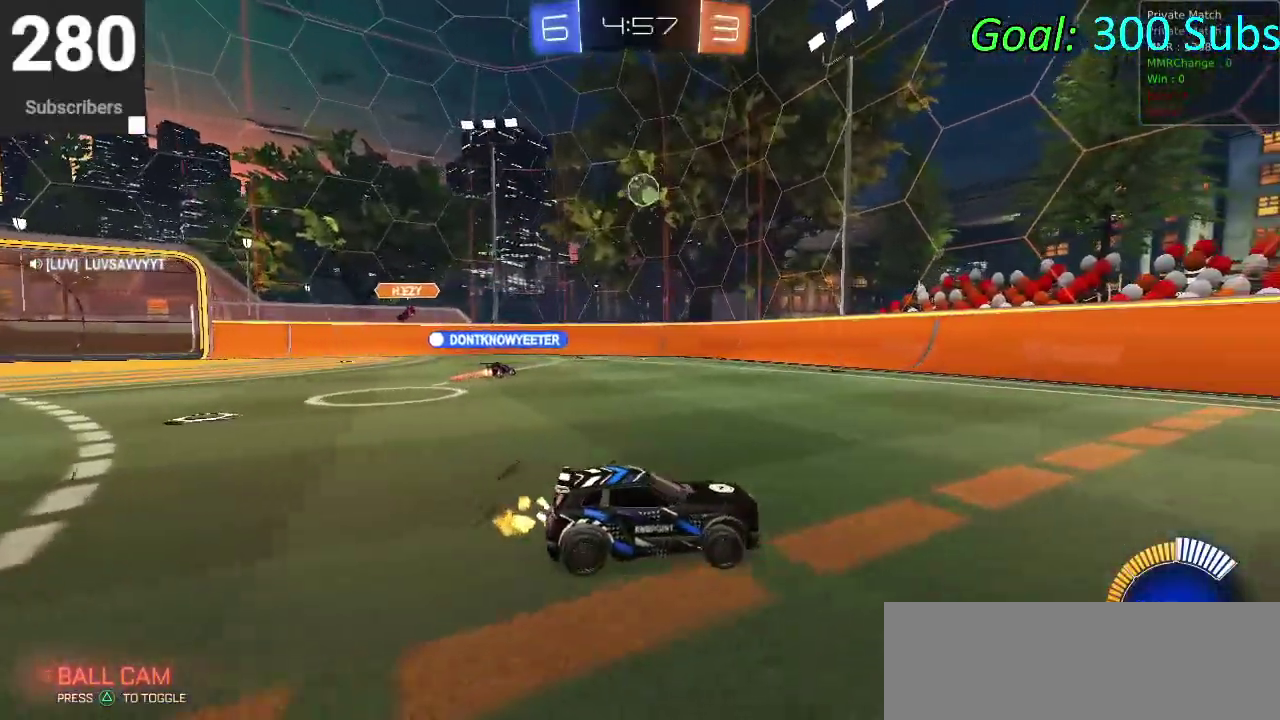
{"buttons": ["R2"], "left_stick": "right", "right_stick": "center", "events": [[200, "left_stick", "center"], [450, "left_stick", "right"]]}
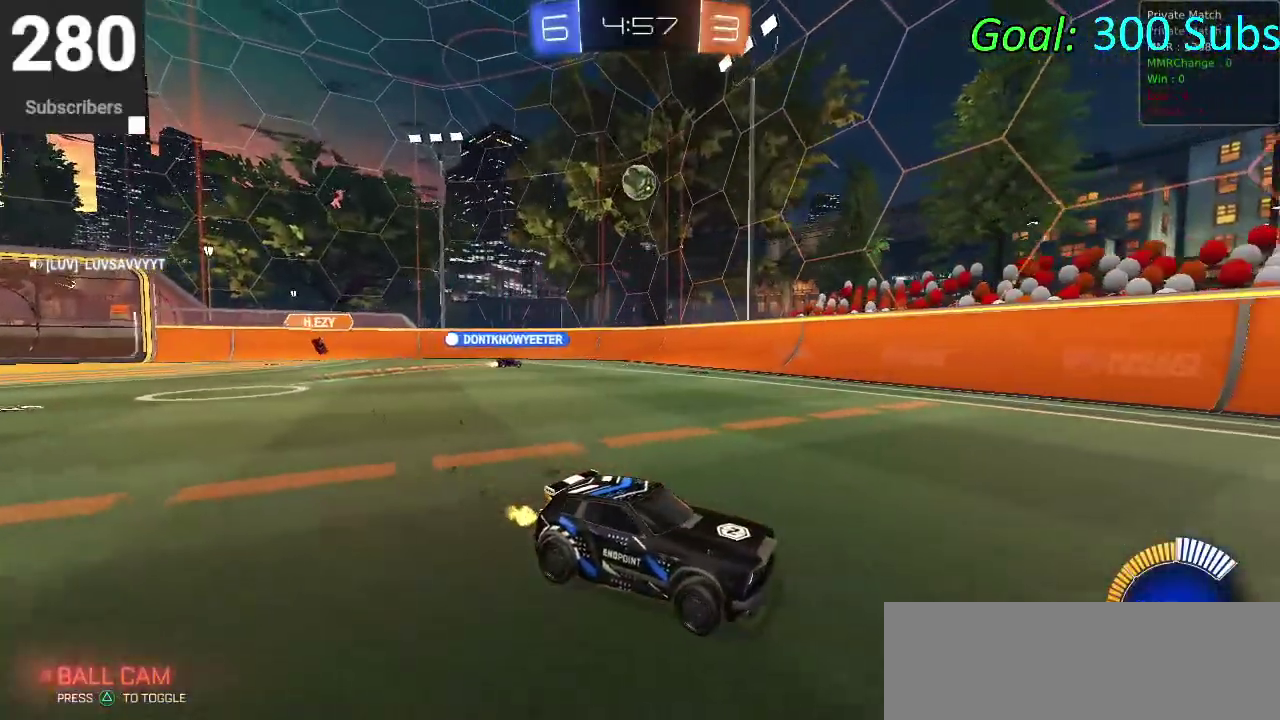
{"buttons": ["R2"], "left_stick": "center", "right_stick": "center", "events": [[100, "left_stick", "center"]]}